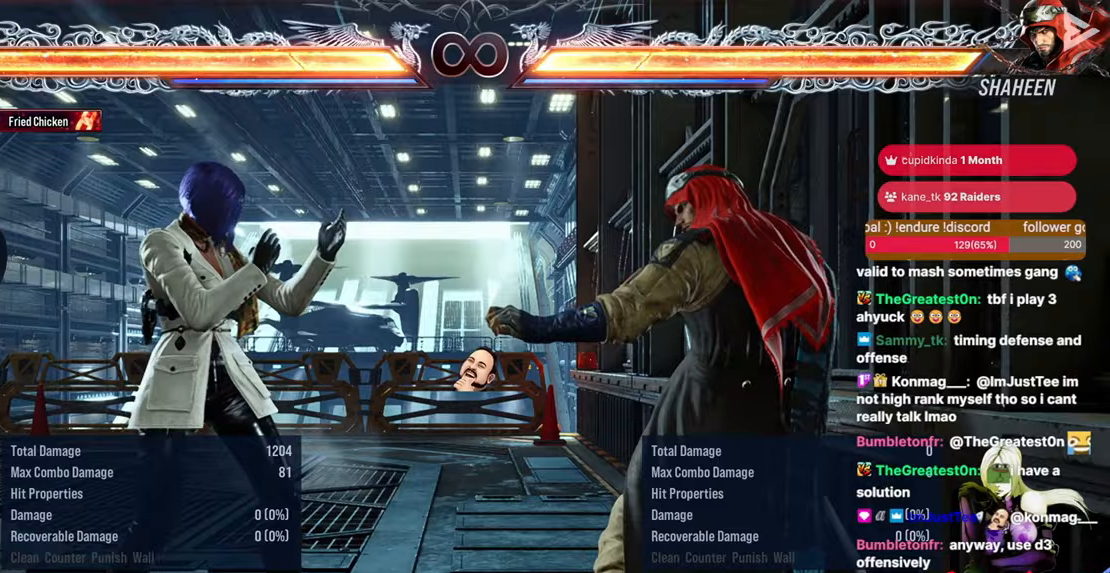
Gameplay with a controller (arcade stick); each line is a JSON object with the inputs held at the frame after it. "events" lists button and stick changes between this image and that frame as [ms after this image, input, new state], when the widget could be followed in between. Not read: HOME L3 R3.
{"buttons": ["SQUARE", "TRIANGLE", "DPAD_LEFT"], "events": [[33, "CIRCLE", "down"], [33, "CROSS", "down"], [33, "DPAD_LEFT", "down"], [133, "CIRCLE", "up"], [133, "CROSS", "up"], [250, "SQUARE", "down"], [250, "TRIANGLE", "down"]]}
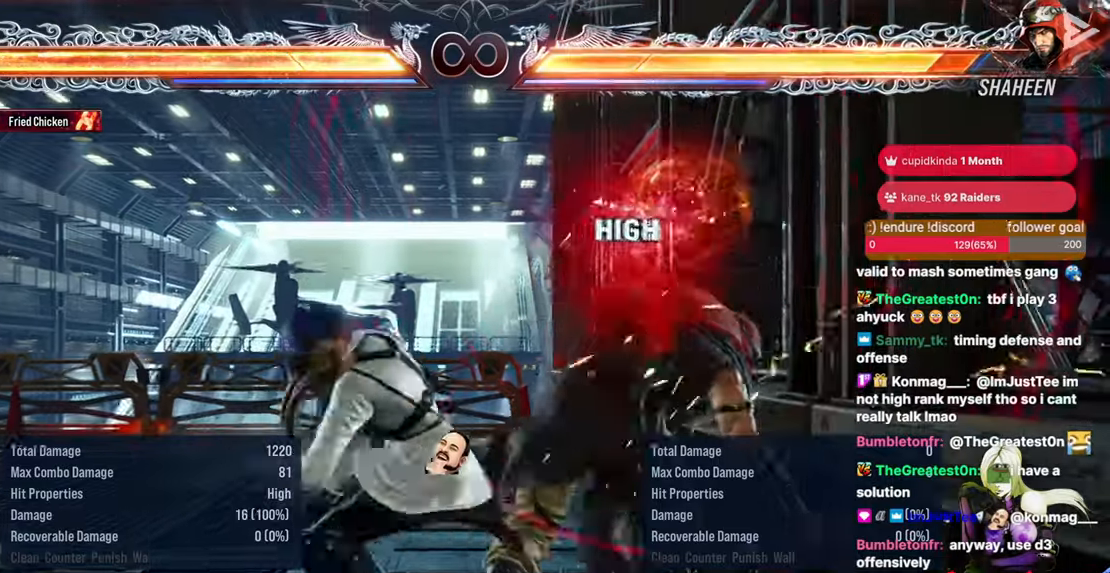
{"buttons": ["SQUARE", "TRIANGLE", "DPAD_LEFT"], "events": []}
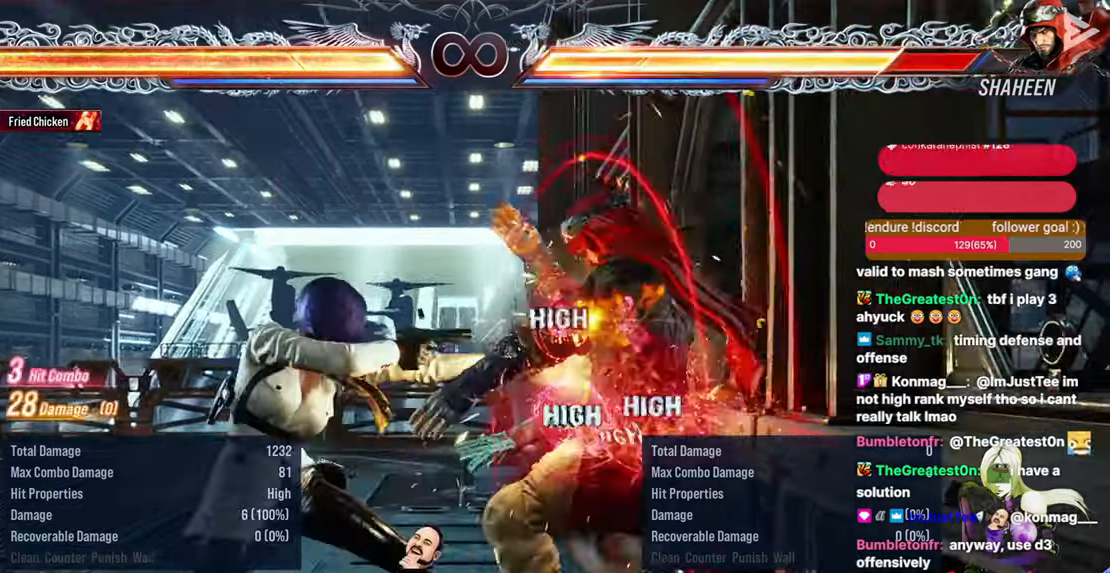
{"buttons": [], "events": [[17, "DPAD_LEFT", "up"], [83, "SQUARE", "up"], [100, "TRIANGLE", "up"]]}
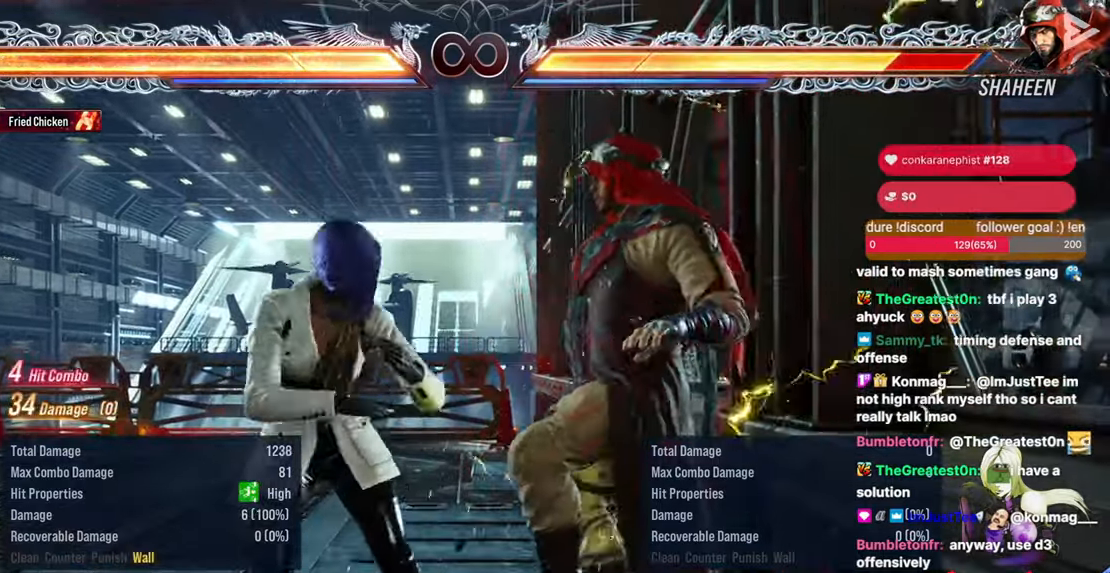
{"buttons": [], "events": [[117, "DPAD_DOWN", "down"], [117, "DPAD_LEFT", "down"], [150, "CIRCLE", "down"], [150, "CROSS", "down"], [367, "DPAD_LEFT", "up"], [383, "CIRCLE", "up"], [383, "CROSS", "up"], [383, "DPAD_DOWN", "up"]]}
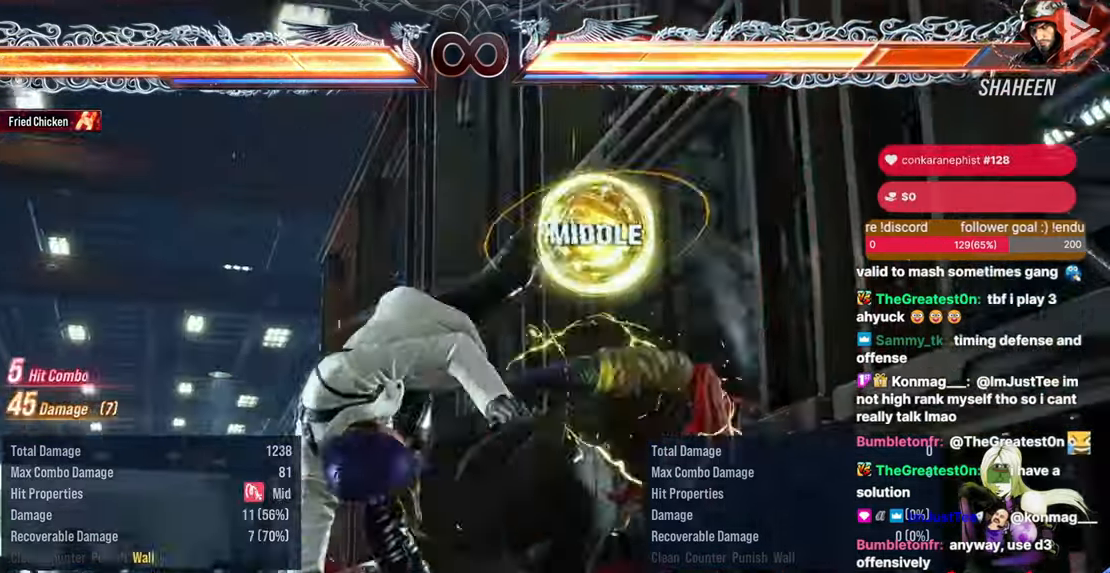
{"buttons": [], "events": []}
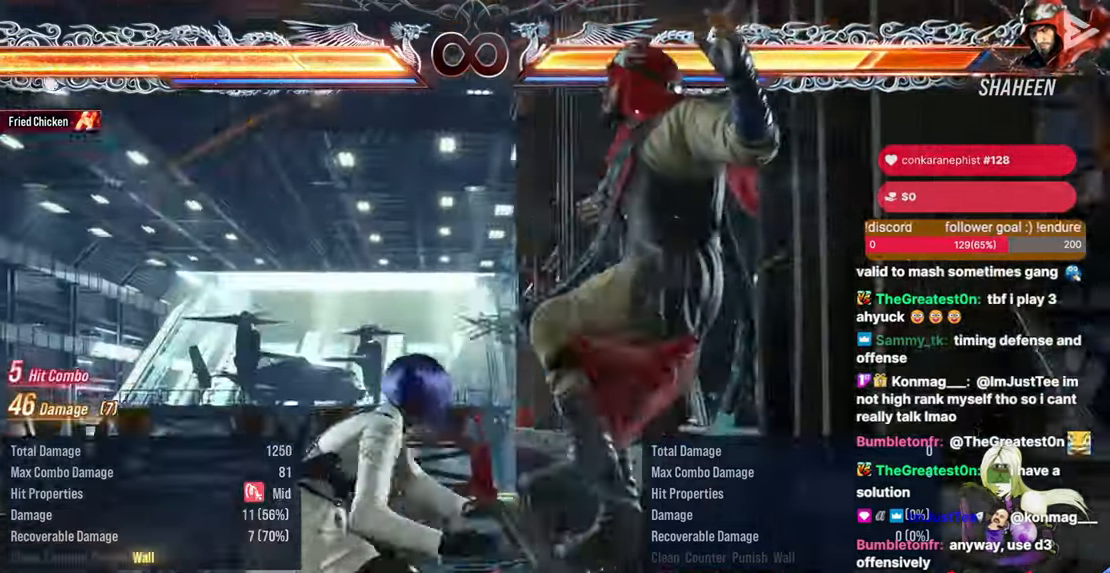
{"buttons": ["CROSS", "DPAD_DOWN", "DPAD_LEFT"], "events": [[17, "SQUARE", "down"], [100, "SQUARE", "up"], [383, "DPAD_DOWN", "down"], [383, "DPAD_LEFT", "down"], [400, "CROSS", "down"]]}
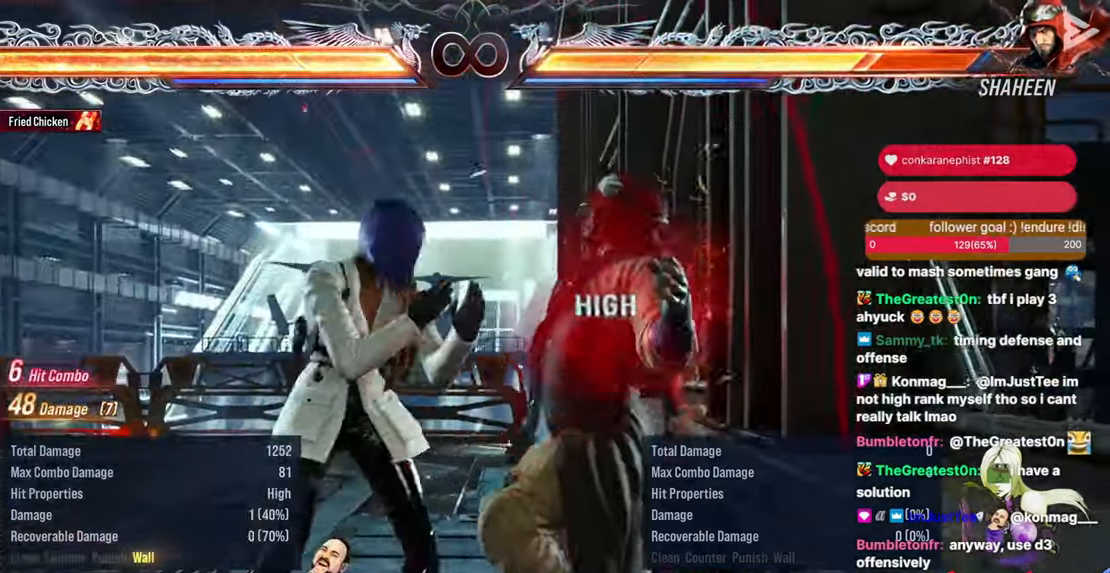
{"buttons": [], "events": [[67, "DPAD_DOWN", "up"], [67, "DPAD_LEFT", "up"], [83, "CROSS", "up"]]}
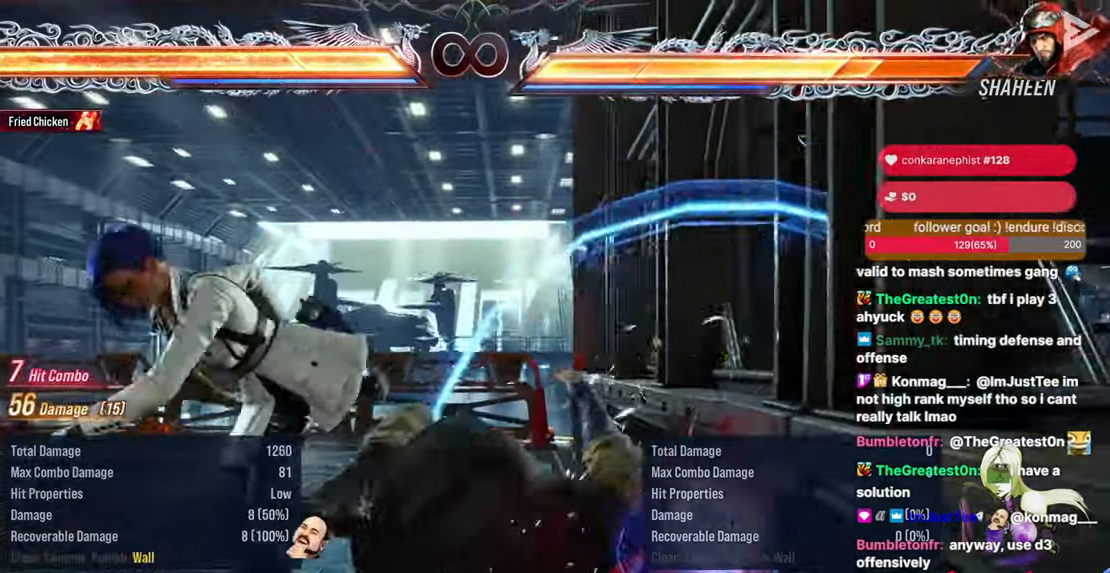
{"buttons": [], "events": [[300, "DPAD_DOWN", "down"], [300, "DPAD_RIGHT", "down"], [333, "SQUARE", "down"], [417, "SQUARE", "up"], [433, "DPAD_DOWN", "up"], [433, "DPAD_RIGHT", "up"]]}
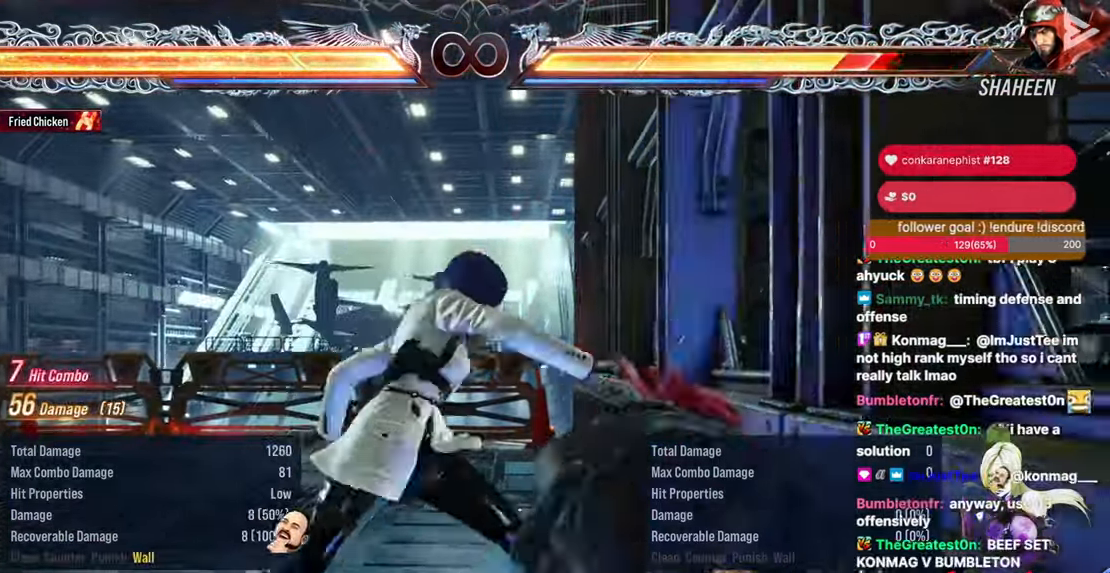
{"buttons": ["SQUARE", "TRIANGLE"], "events": [[33, "TRIANGLE", "down"], [267, "SQUARE", "down"]]}
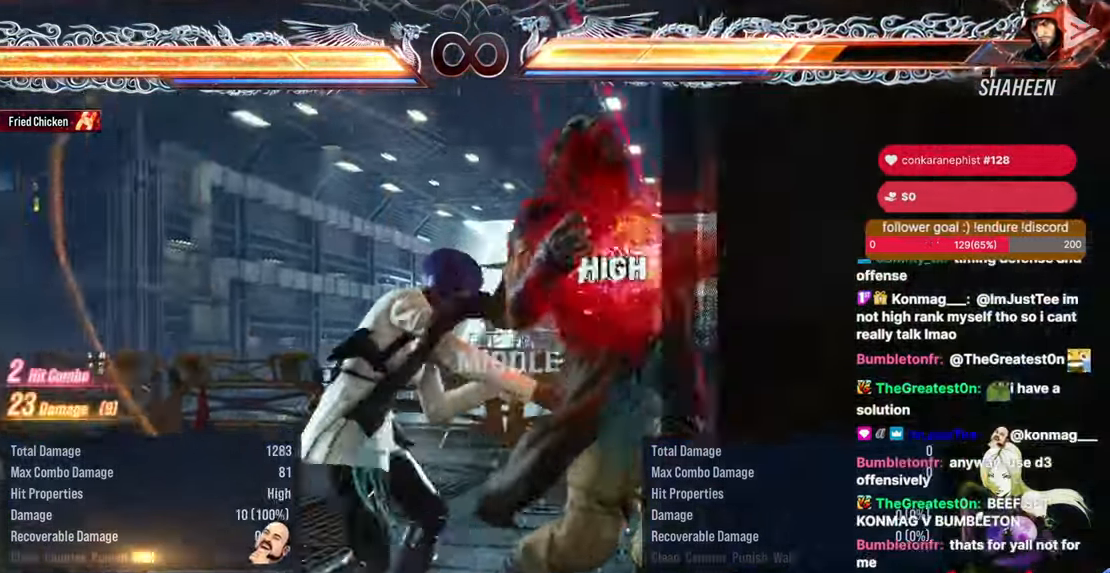
{"buttons": [], "events": [[417, "SQUARE", "up"], [450, "TRIANGLE", "up"]]}
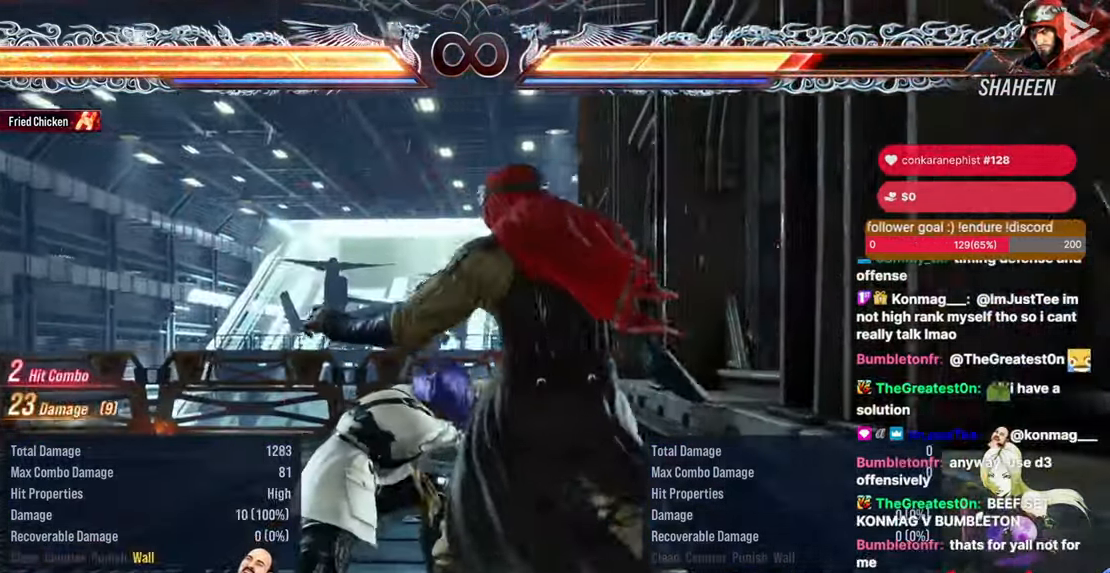
{"buttons": ["CROSS", "SELECT"], "events": [[400, "SELECT", "down"], [500, "CROSS", "down"]]}
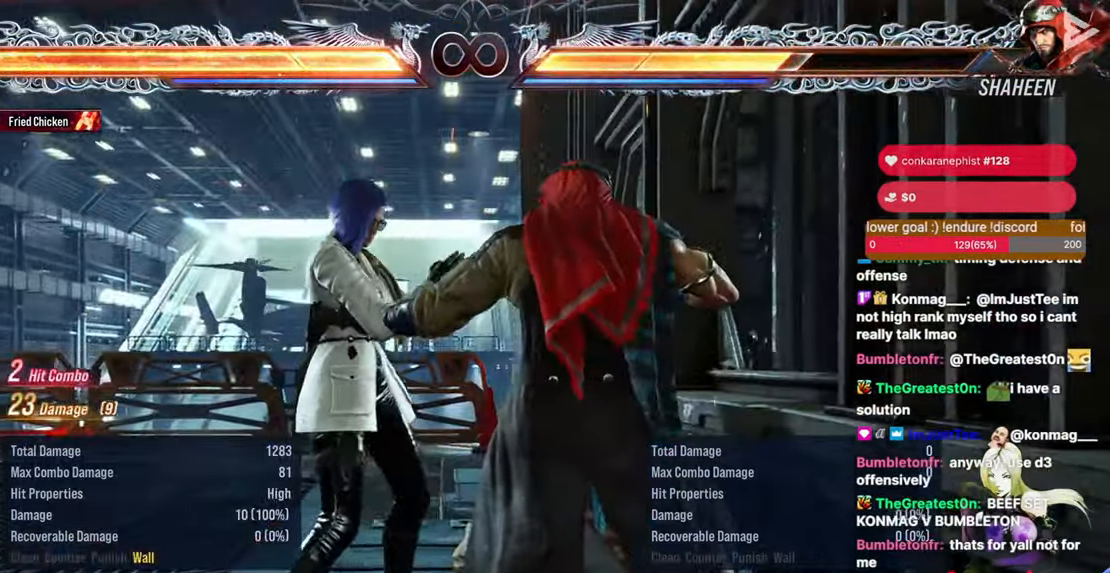
{"buttons": [], "events": [[133, "SELECT", "up"], [200, "CROSS", "up"]]}
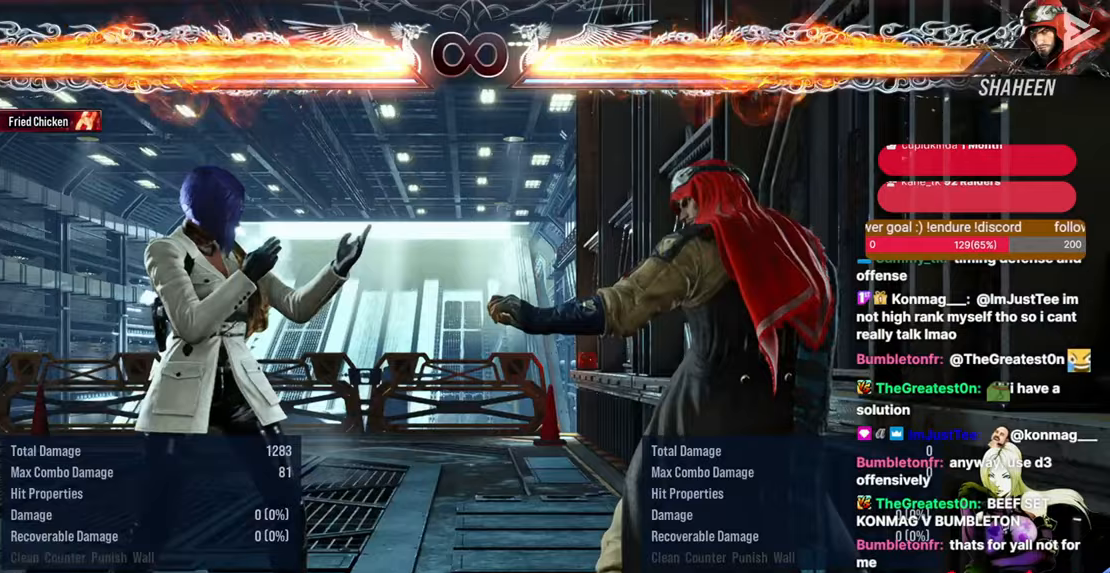
{"buttons": [], "events": []}
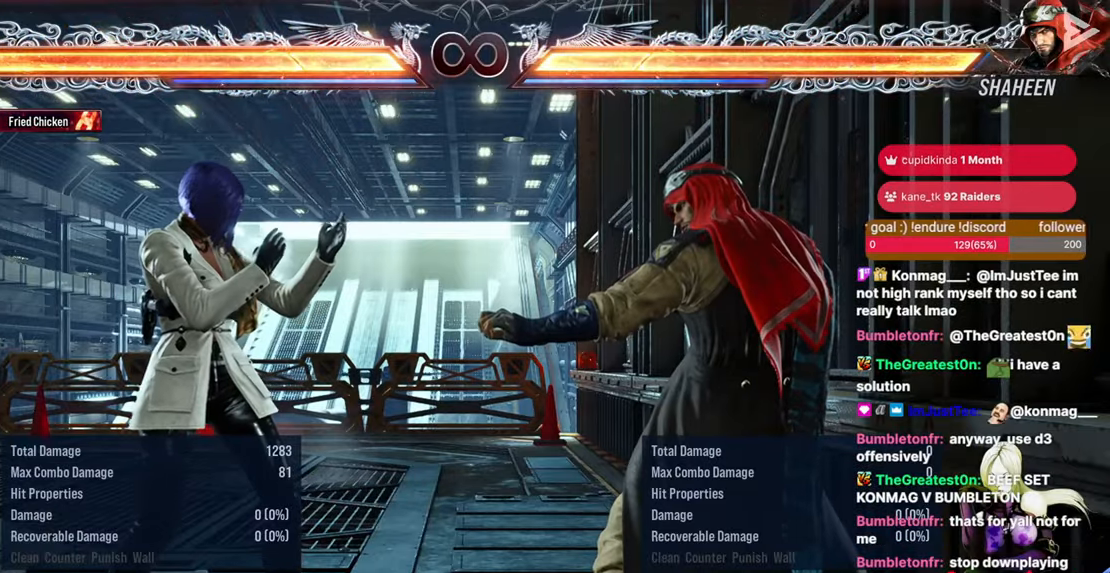
{"buttons": [], "events": []}
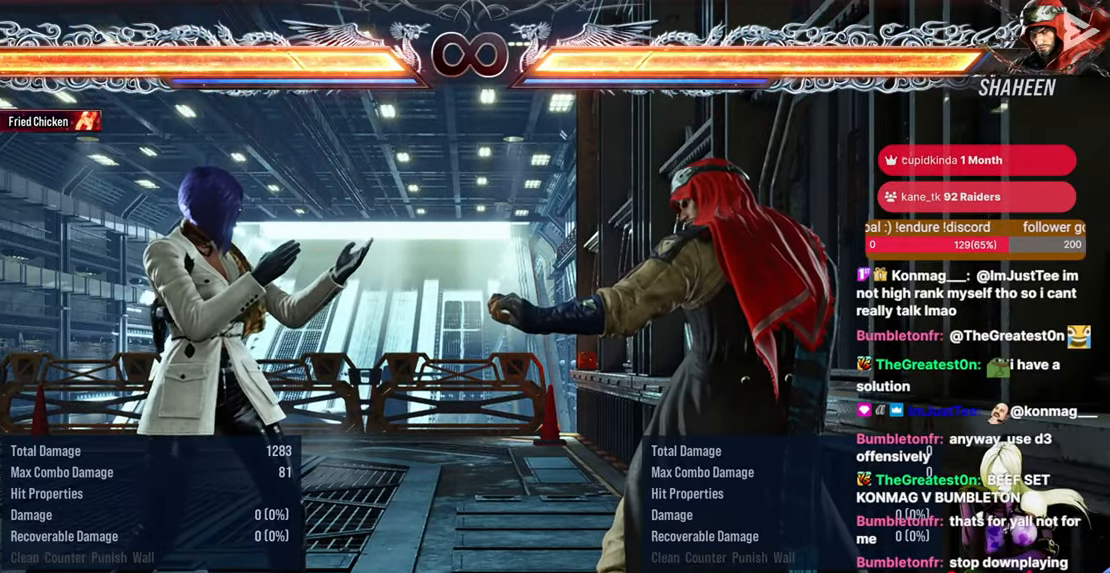
{"buttons": [], "events": []}
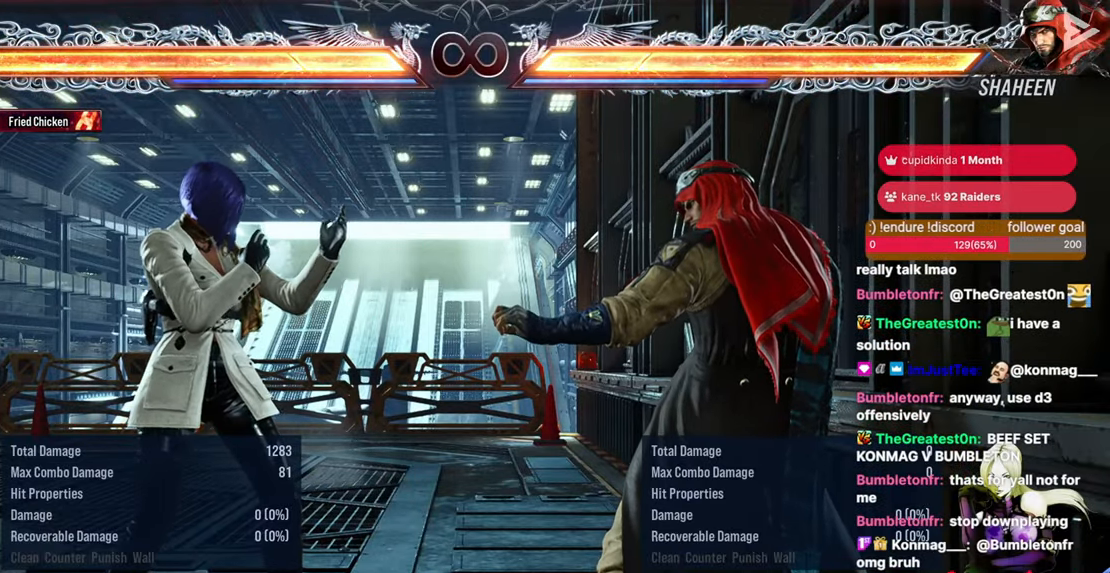
{"buttons": ["DPAD_LEFT"], "events": [[333, "CIRCLE", "down"], [333, "CROSS", "down"], [333, "DPAD_LEFT", "down"], [433, "CROSS", "up"], [450, "CIRCLE", "up"]]}
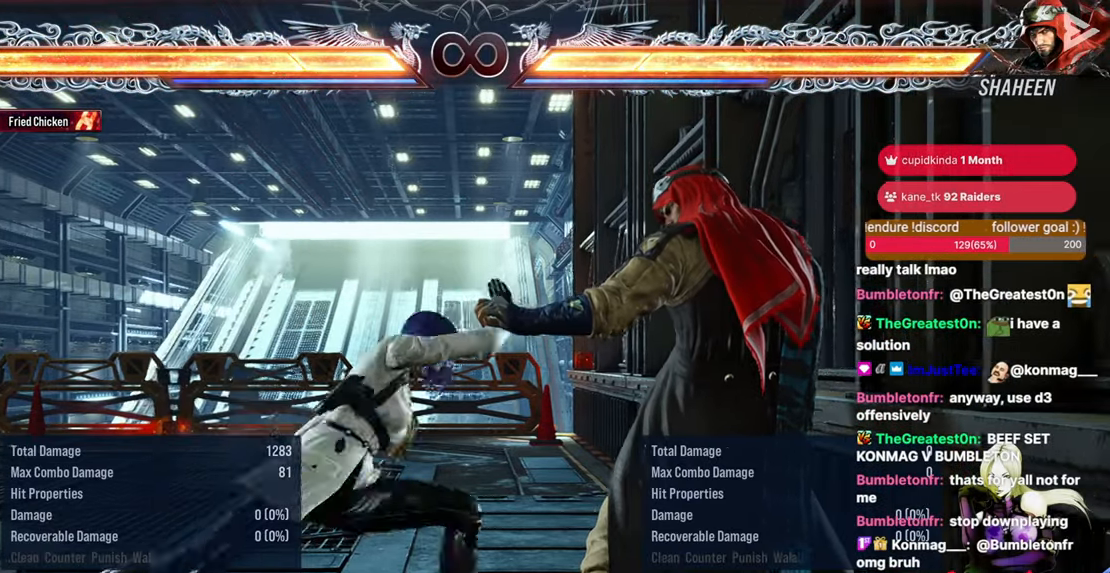
{"buttons": ["SQUARE", "TRIANGLE", "DPAD_LEFT"], "events": [[50, "TRIANGLE", "down"], [67, "SQUARE", "down"]]}
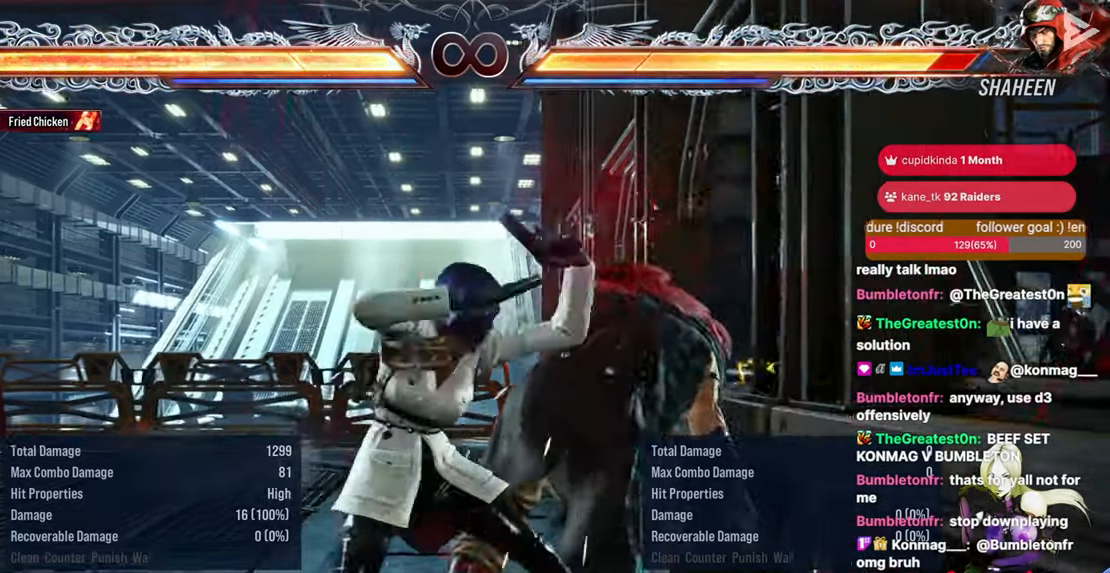
{"buttons": [], "events": [[150, "DPAD_LEFT", "up"], [150, "SQUARE", "up"], [167, "TRIANGLE", "up"]]}
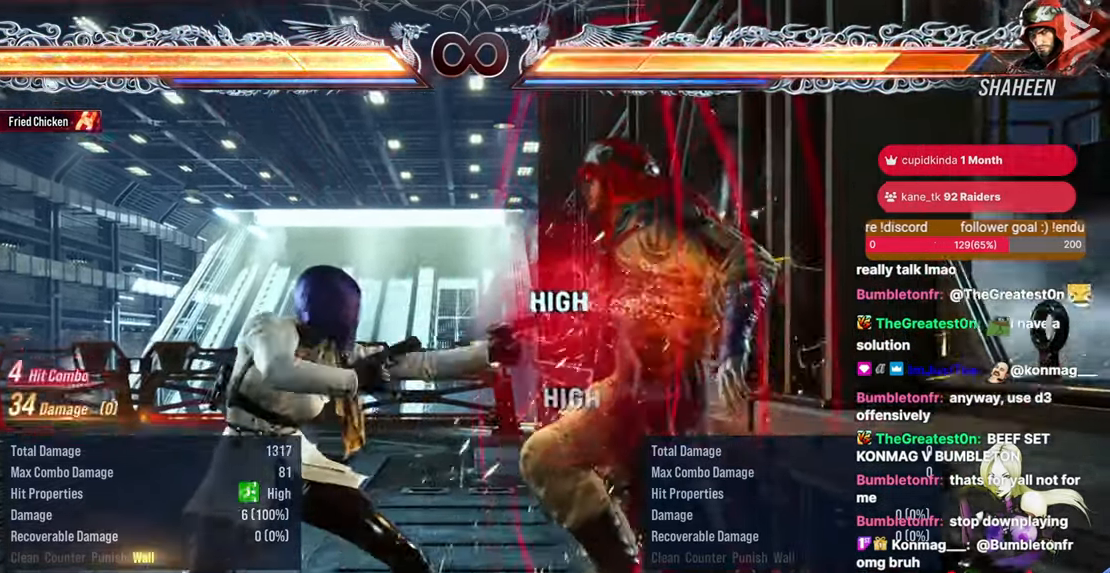
{"buttons": ["CROSS", "CIRCLE", "DPAD_DOWN"], "events": [[300, "DPAD_DOWN", "down"], [300, "DPAD_LEFT", "down"], [333, "CIRCLE", "down"], [333, "CROSS", "down"], [500, "DPAD_LEFT", "up"]]}
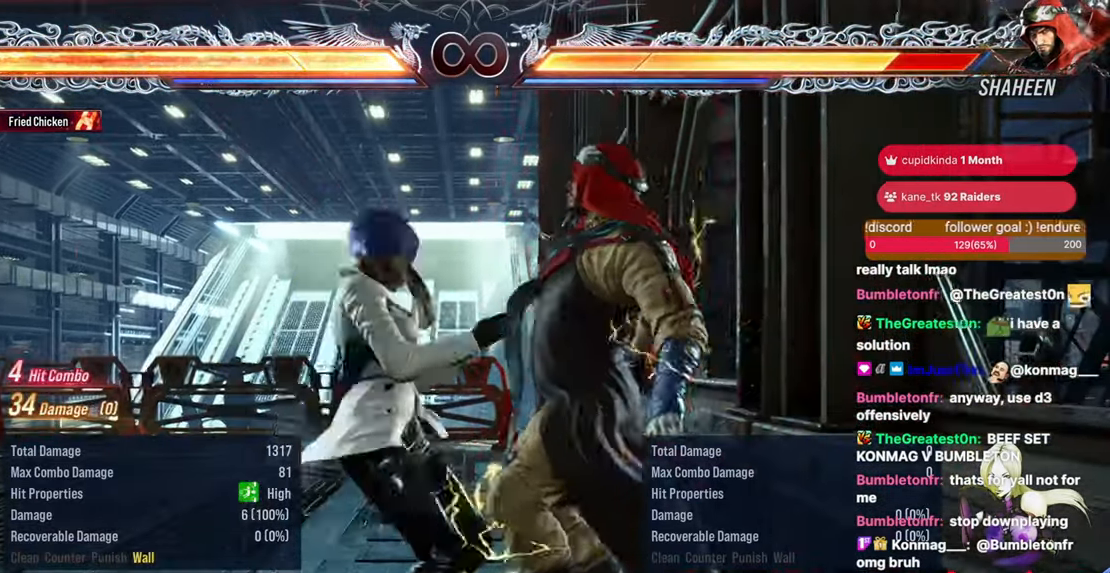
{"buttons": [], "events": [[33, "DPAD_DOWN", "up"], [50, "CIRCLE", "up"], [50, "CROSS", "up"]]}
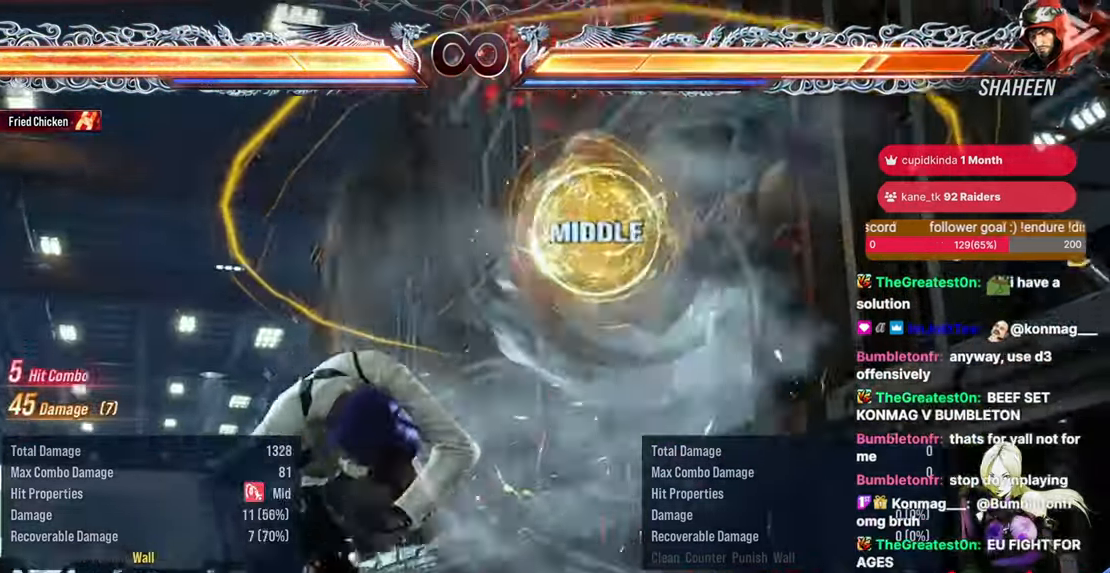
{"buttons": [], "events": [[267, "SQUARE", "down"], [350, "SQUARE", "up"]]}
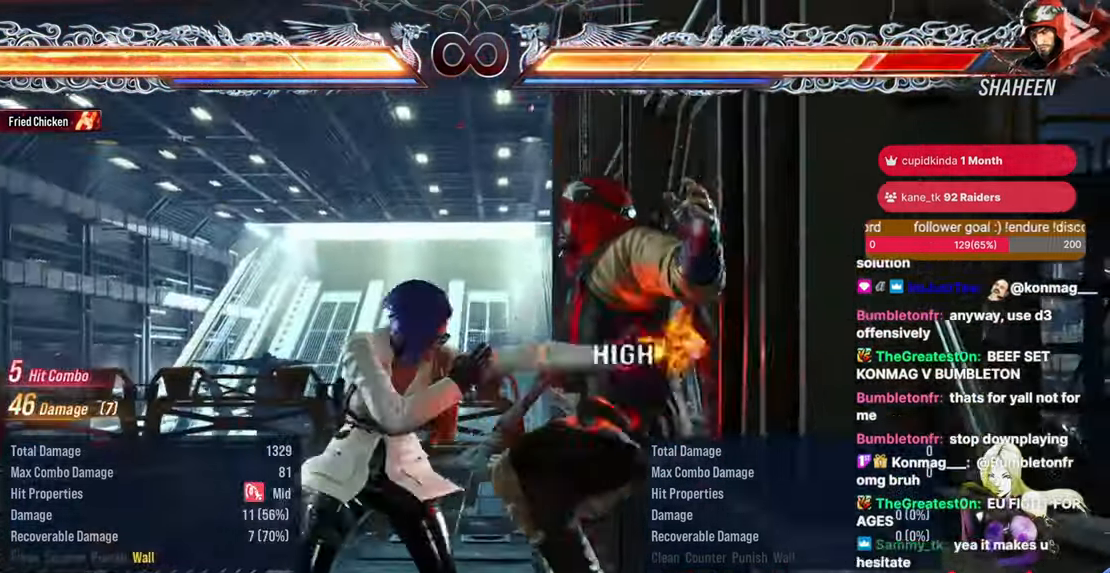
{"buttons": [], "events": [[150, "DPAD_DOWN", "down"], [150, "DPAD_LEFT", "down"], [183, "CROSS", "down"], [333, "DPAD_DOWN", "up"], [350, "CROSS", "up"], [350, "DPAD_LEFT", "up"]]}
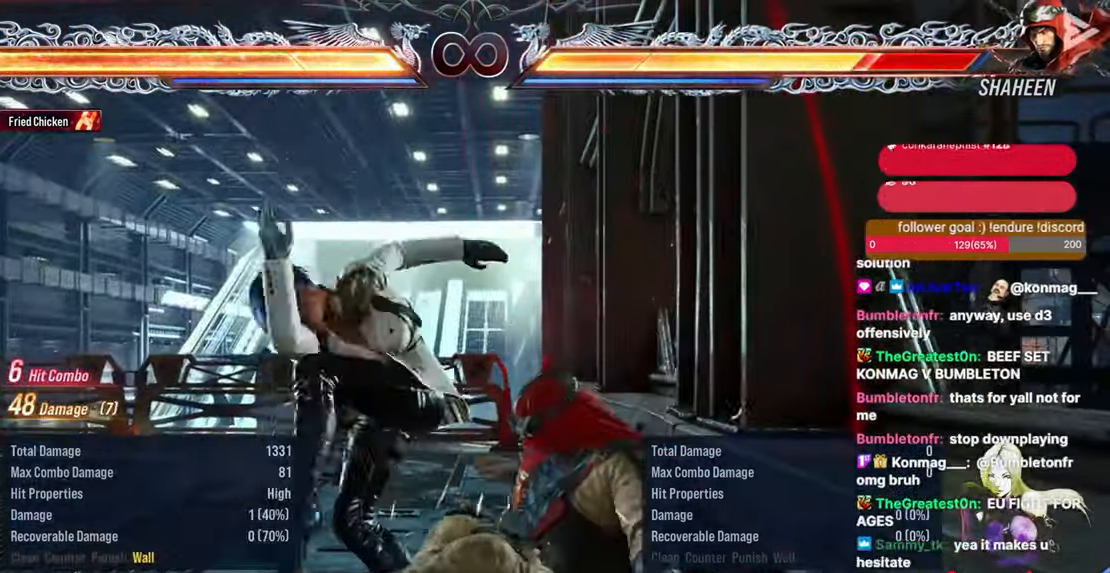
{"buttons": [], "events": []}
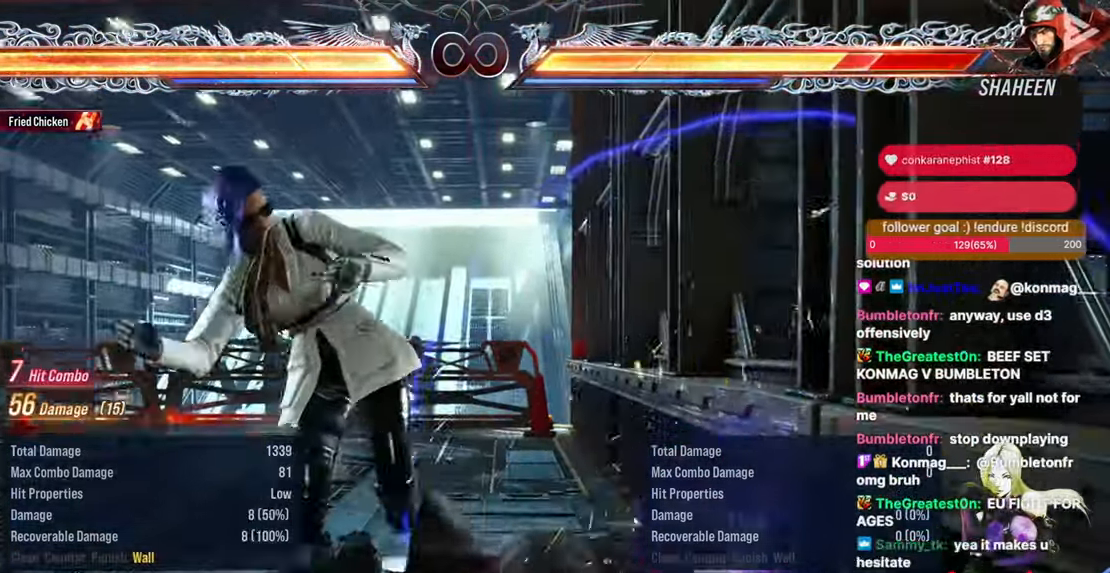
{"buttons": [], "events": [[33, "DPAD_DOWN", "down"], [50, "DPAD_RIGHT", "down"], [83, "SQUARE", "down"], [150, "SQUARE", "up"], [167, "DPAD_DOWN", "up"], [183, "DPAD_RIGHT", "up"], [283, "TRIANGLE", "down"], [333, "TRIANGLE", "up"], [400, "SQUARE", "down"], [467, "SQUARE", "up"]]}